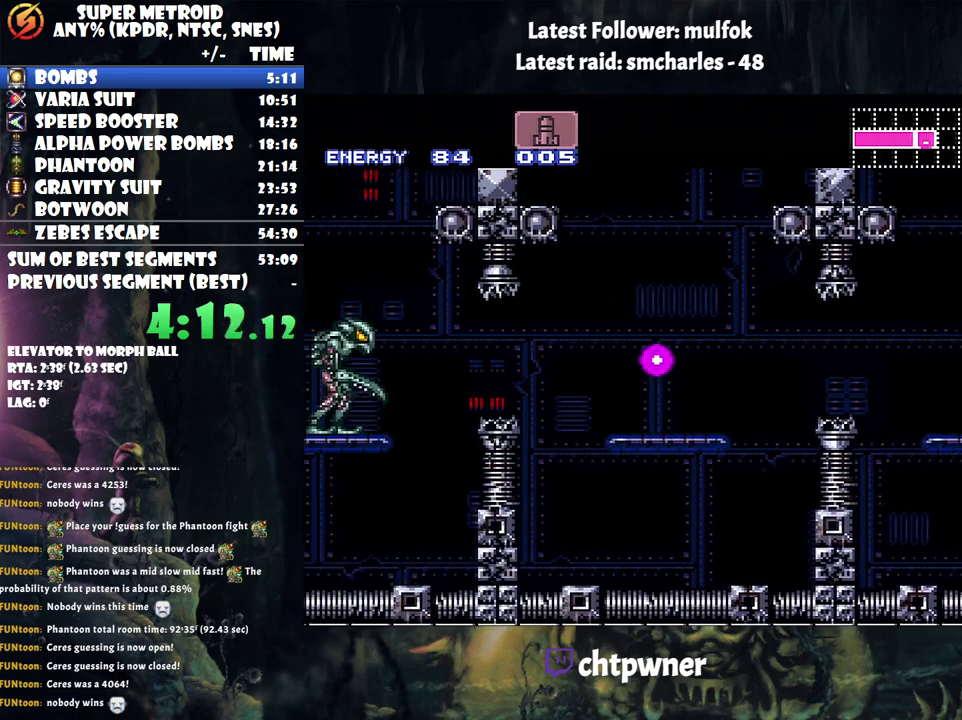
Gameplay with a controller (Nintendo layout); each line is a JSON object with the inputs held at the frame after it. "events" lists button and stick changes between this image and that frame as [ms after this image, input, new state], when the widget could be followed in between. Not read: L3 R3.
{"buttons": ["A", "DPAD_LEFT"], "events": [[17, "Y", "down"], [167, "Y", "up"], [300, "B", "down"], [367, "B", "up"]]}
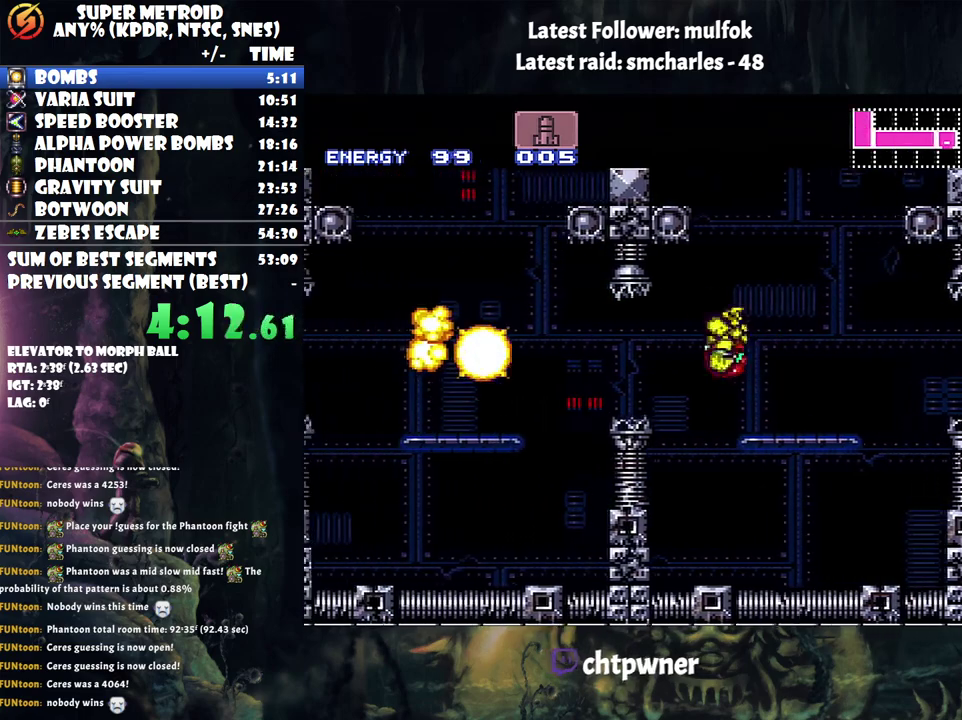
{"buttons": ["A", "B", "DPAD_LEFT"], "events": [[333, "B", "down"]]}
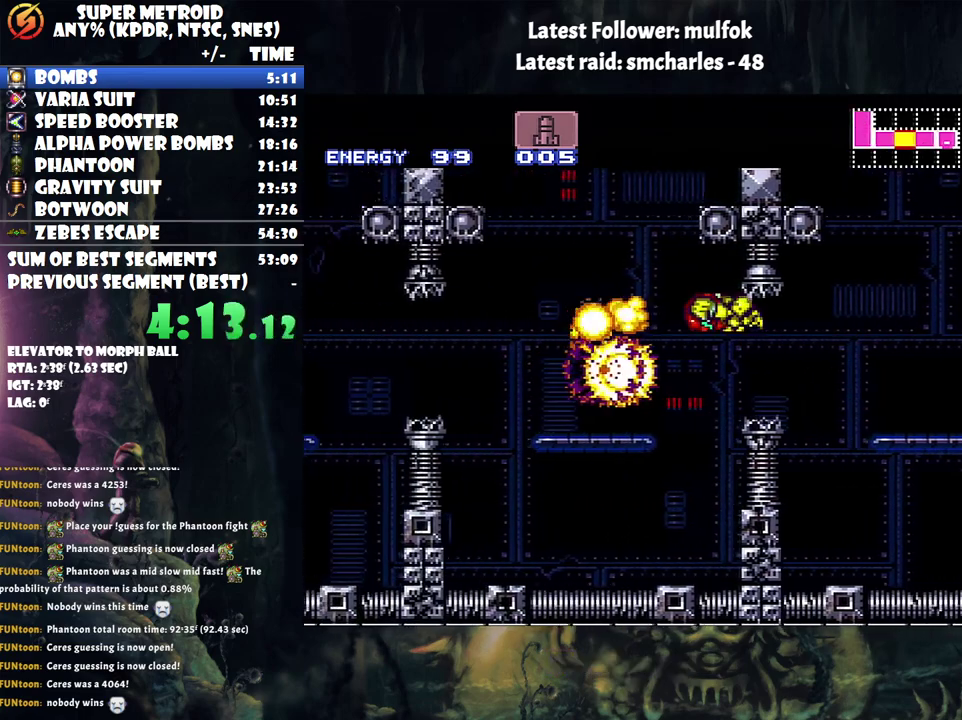
{"buttons": ["A", "DPAD_LEFT"], "events": [[33, "B", "up"]]}
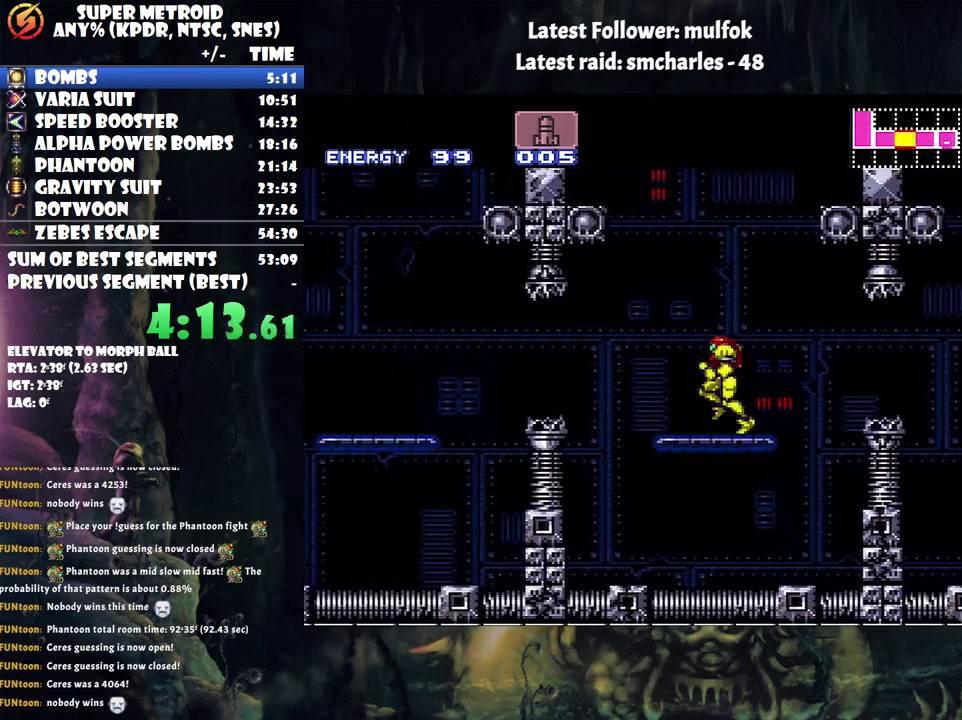
{"buttons": ["A", "DPAD_LEFT"], "events": [[67, "B", "down"], [183, "B", "up"]]}
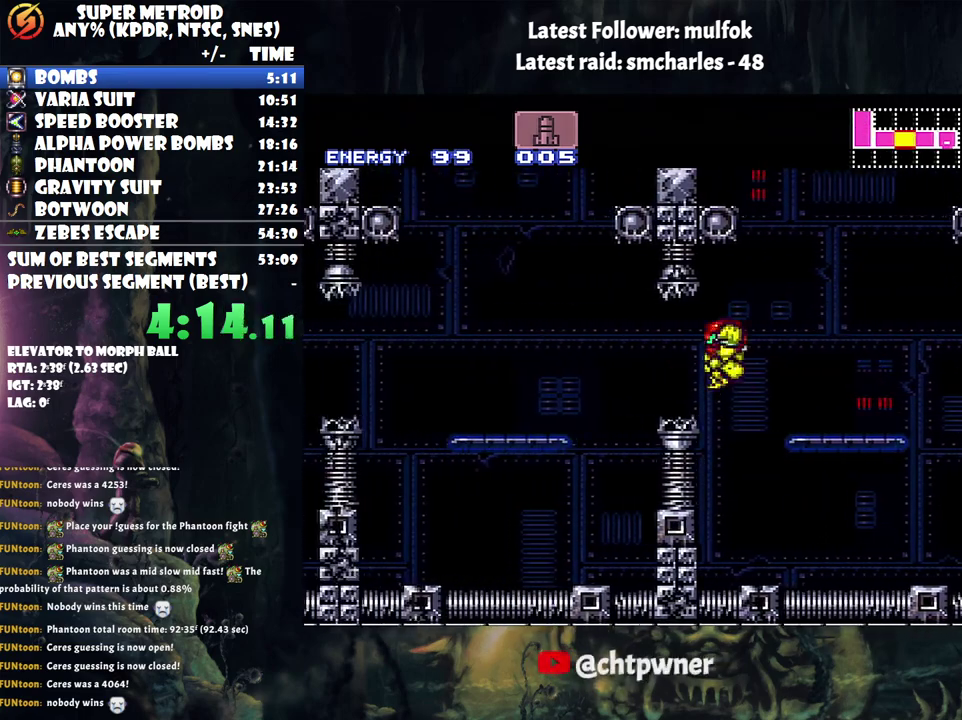
{"buttons": ["A", "DPAD_LEFT"], "events": [[283, "B", "down"], [367, "B", "up"]]}
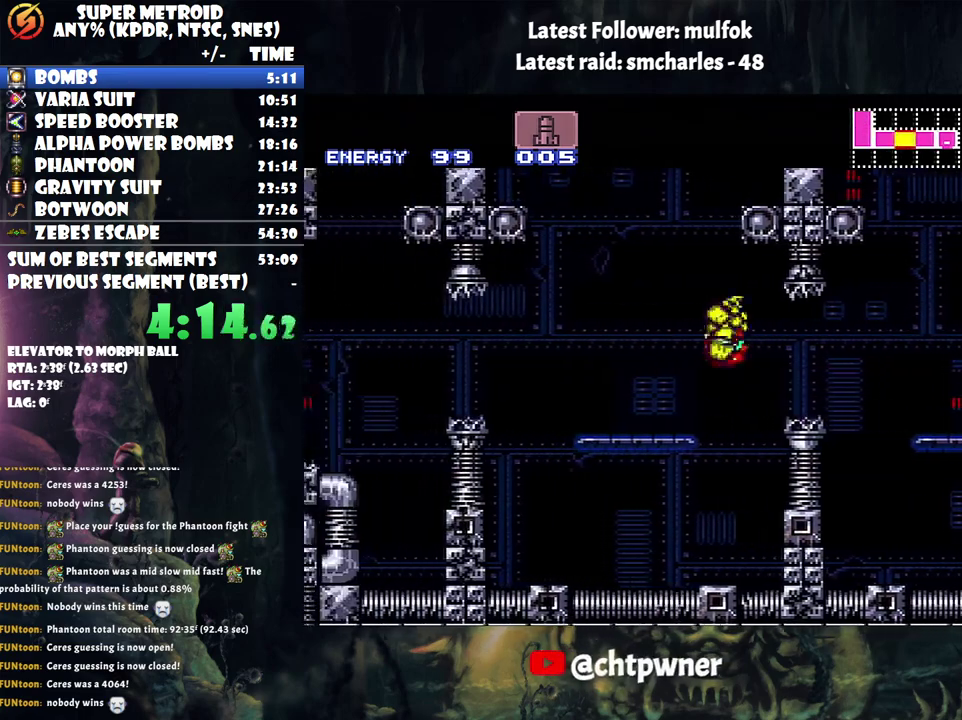
{"buttons": ["A", "DPAD_LEFT"], "events": [[233, "Y", "down"], [367, "B", "down"], [367, "Y", "up"], [500, "B", "up"]]}
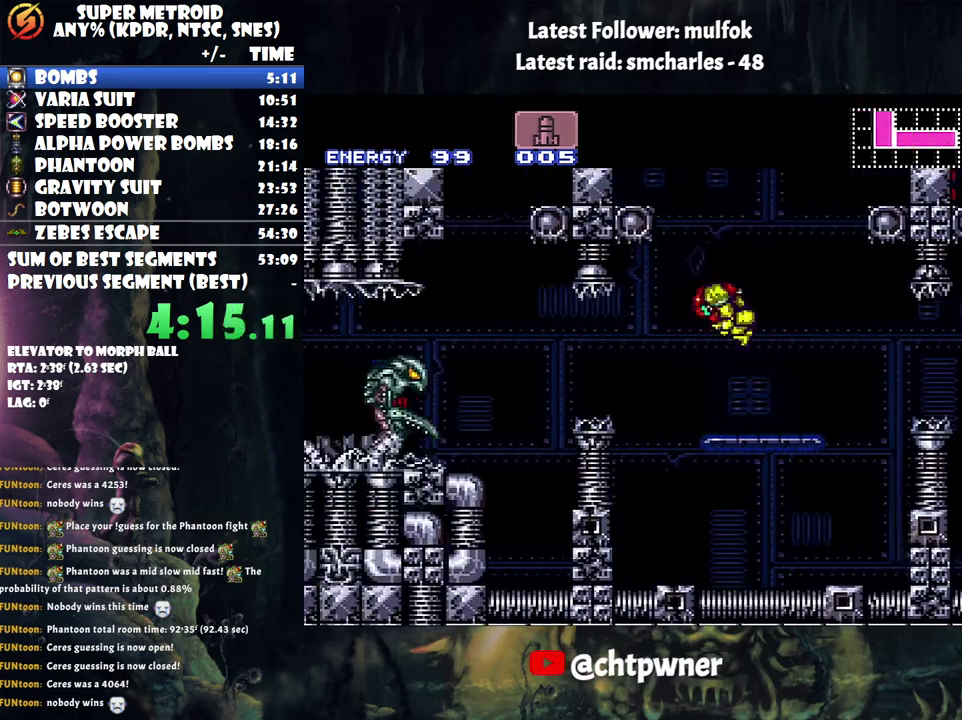
{"buttons": ["A", "DPAD_LEFT"], "events": []}
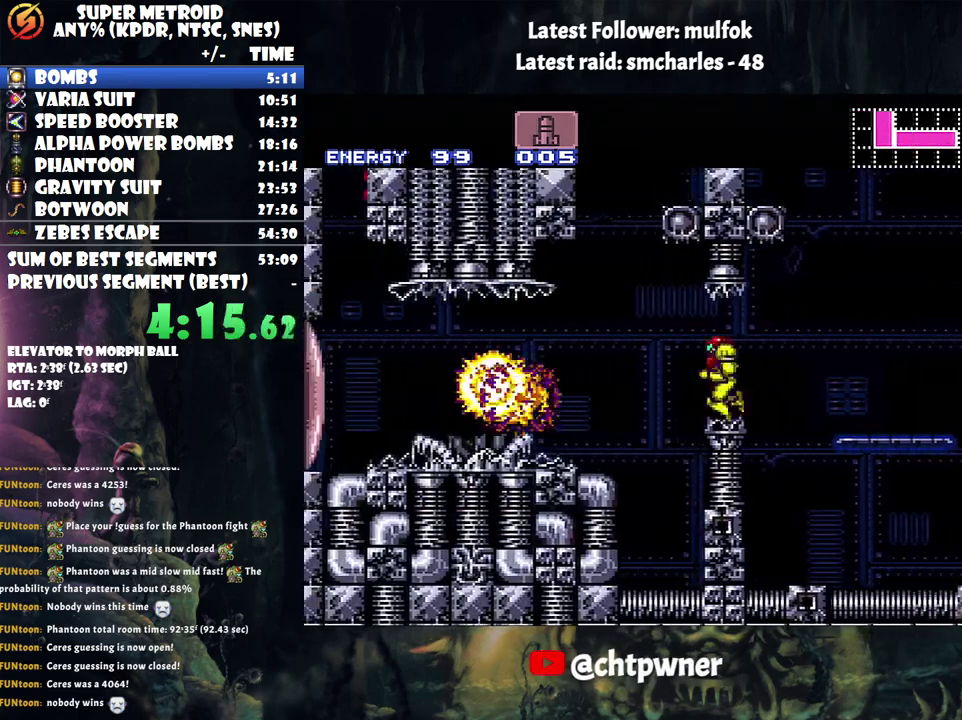
{"buttons": ["A", "Y", "DPAD_LEFT"], "events": [[50, "B", "down"], [117, "B", "up"], [467, "Y", "down"]]}
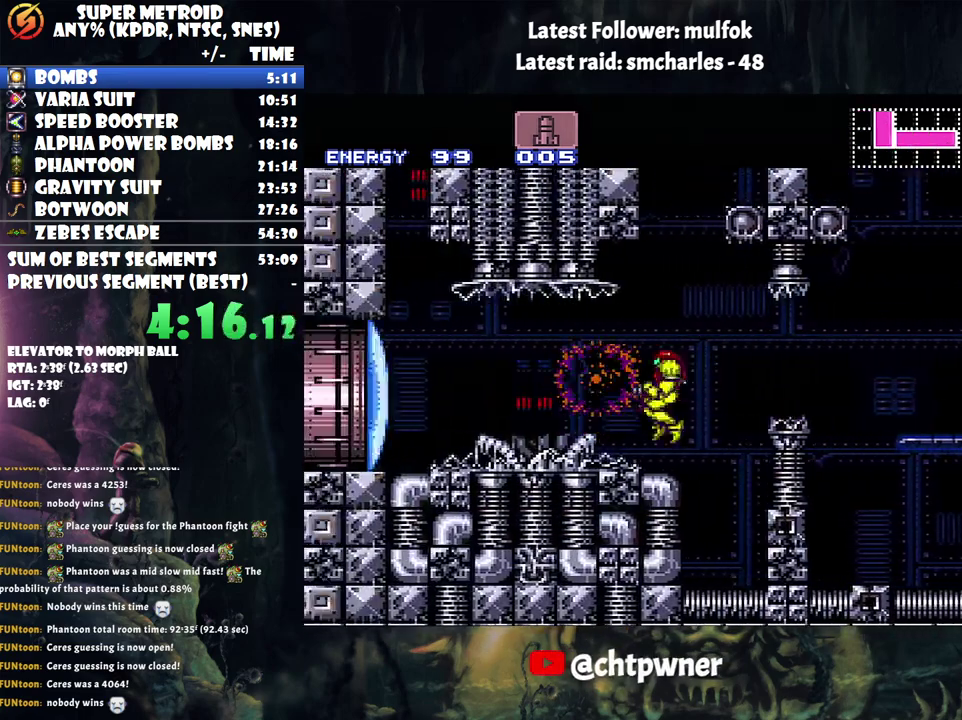
{"buttons": ["A", "DPAD_LEFT"], "events": [[83, "Y", "up"]]}
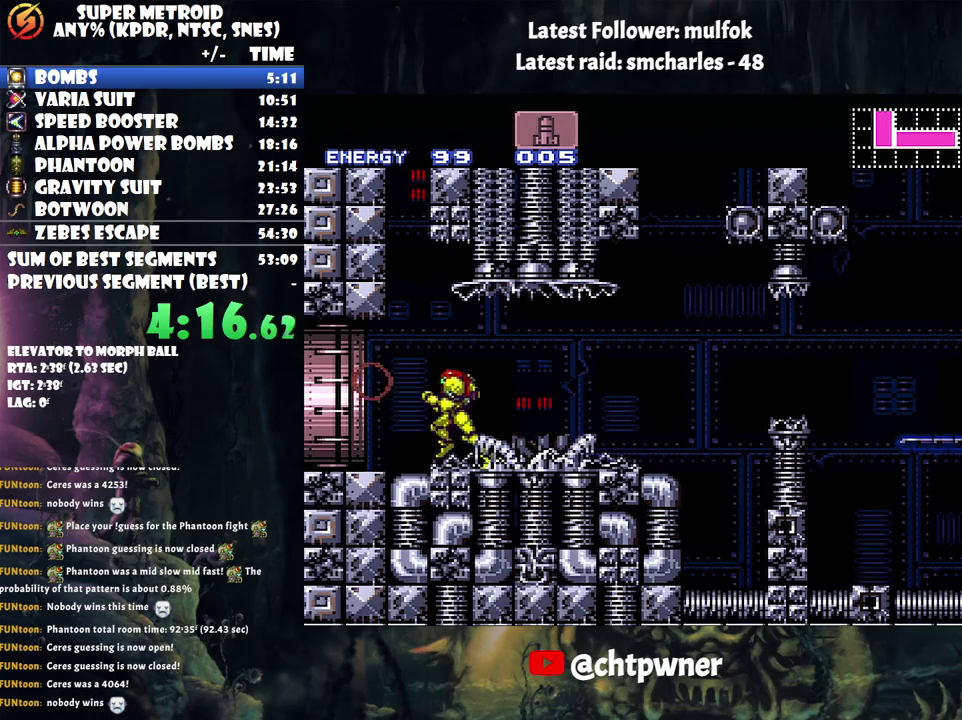
{"buttons": ["B", "DPAD_RIGHT"], "events": [[67, "B", "down"], [117, "A", "up"], [117, "DPAD_LEFT", "up"], [117, "DPAD_RIGHT", "down"]]}
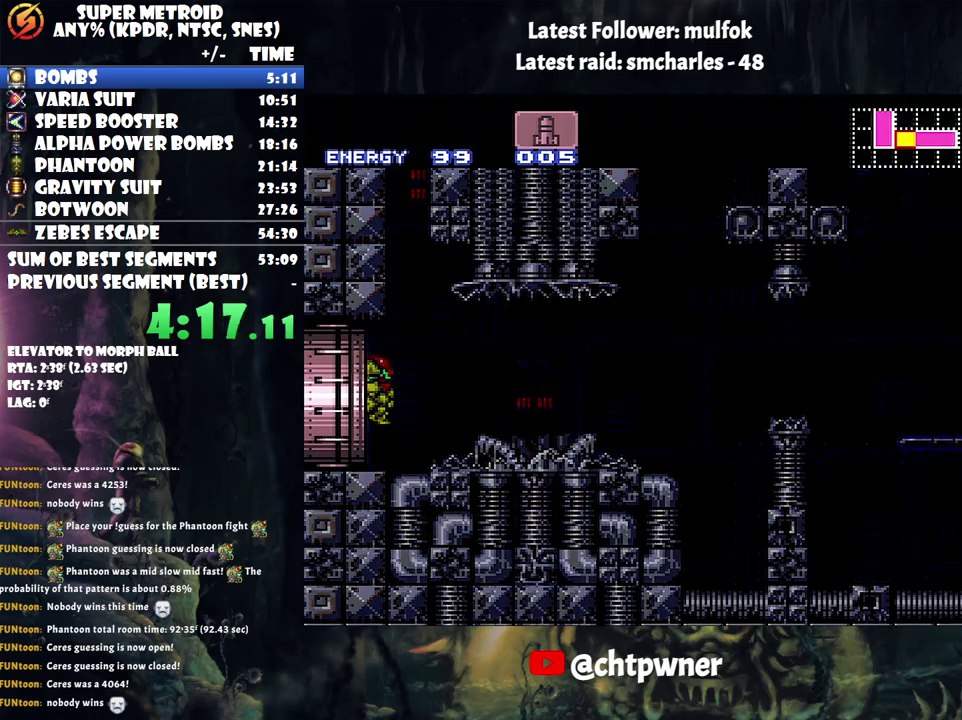
{"buttons": ["B", "DPAD_RIGHT"], "events": []}
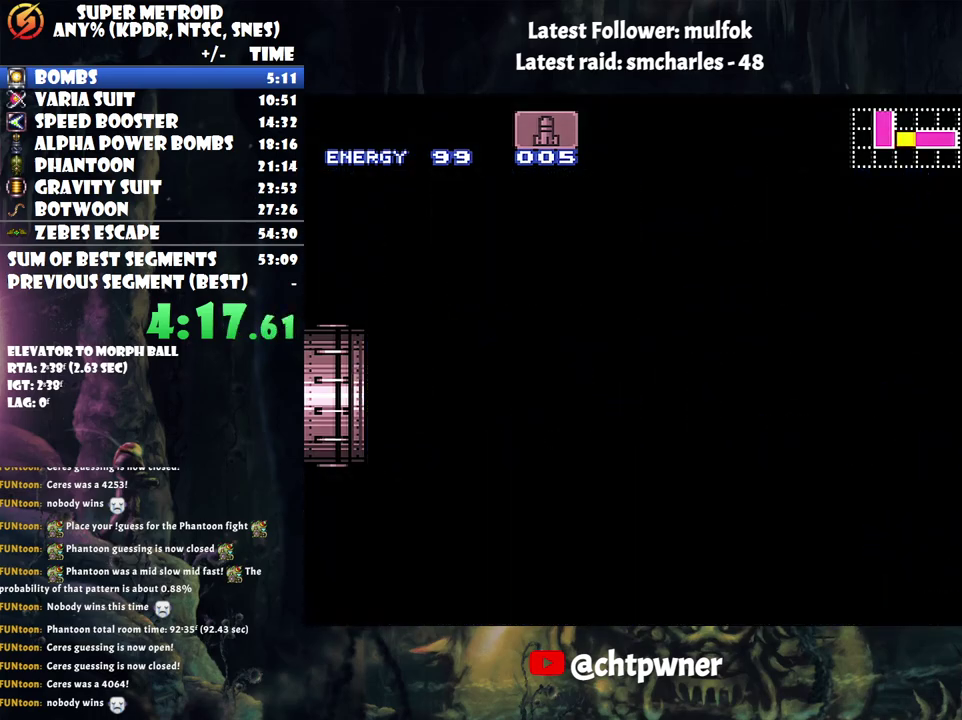
{"buttons": ["B", "DPAD_RIGHT"], "events": []}
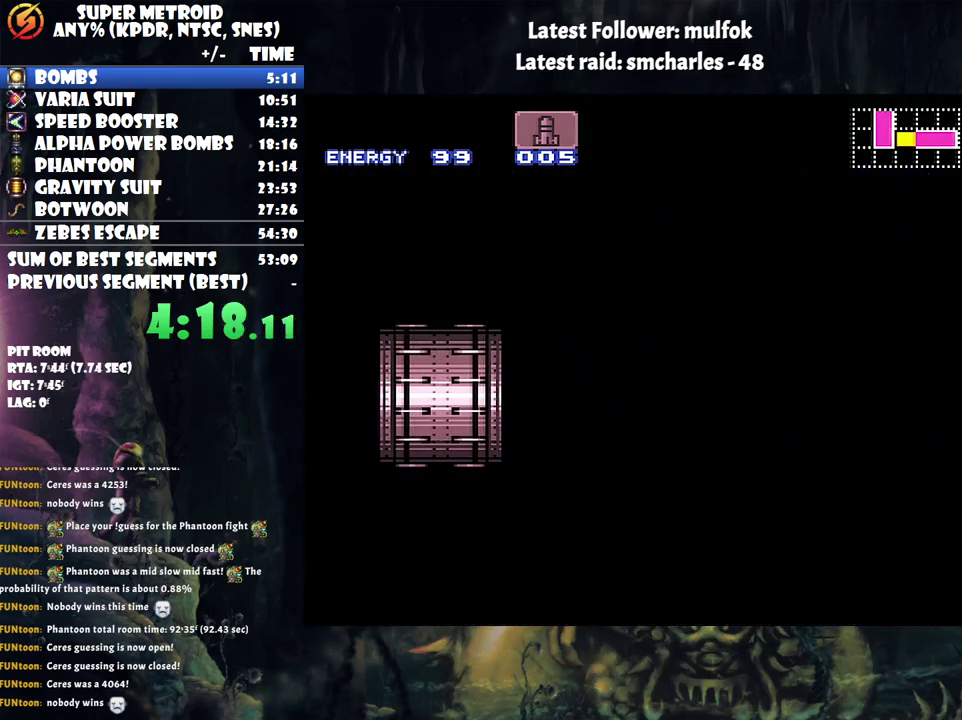
{"buttons": ["B", "DPAD_RIGHT"], "events": []}
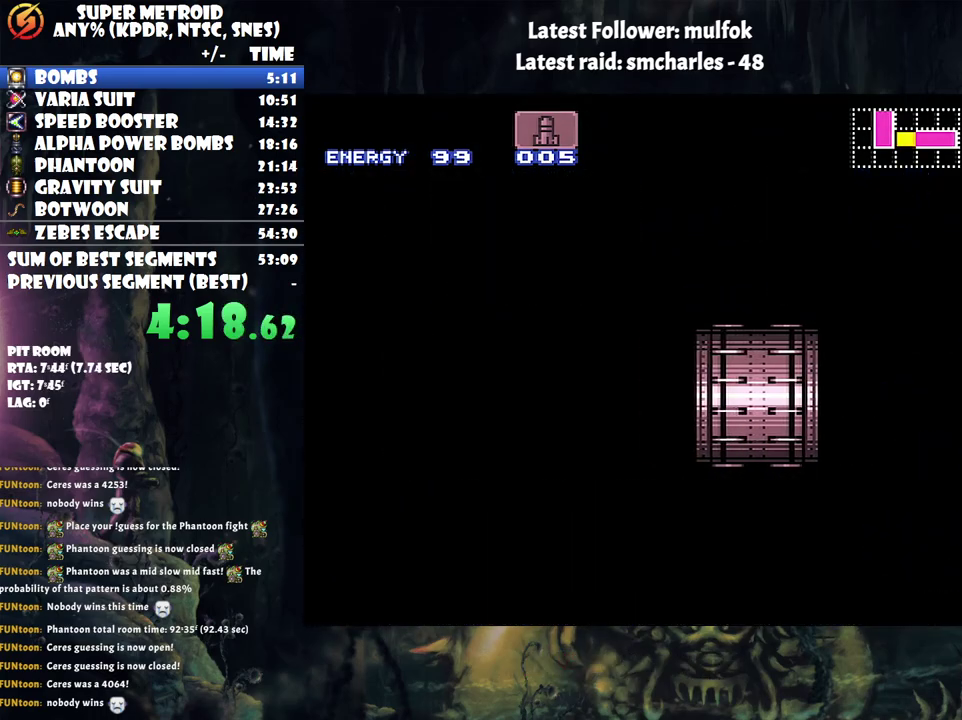
{"buttons": ["B", "DPAD_RIGHT"], "events": []}
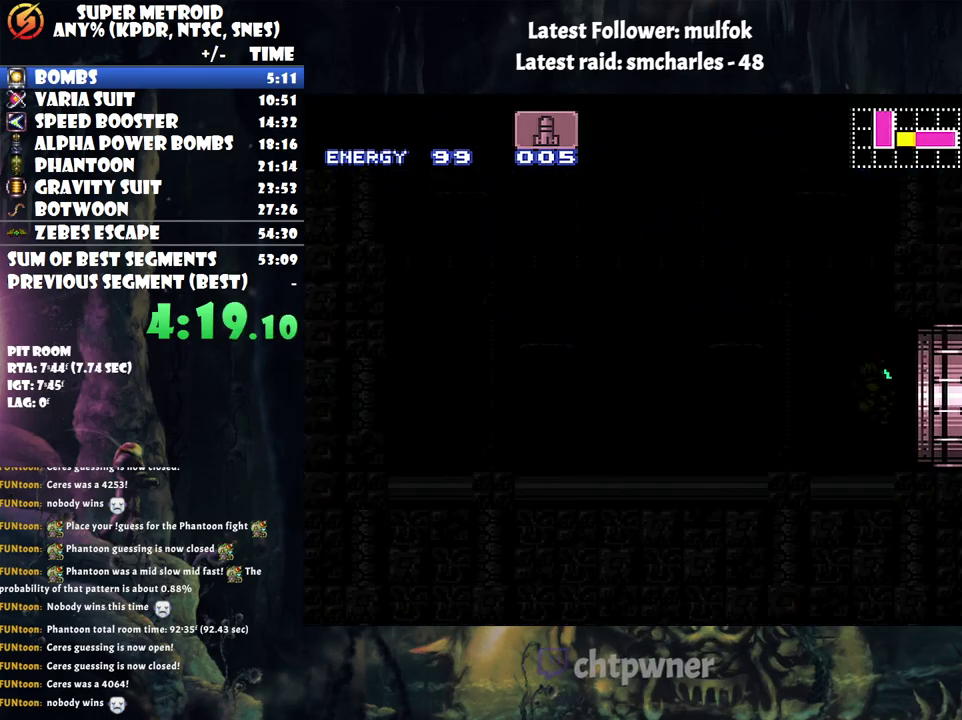
{"buttons": ["B", "DPAD_RIGHT"], "events": []}
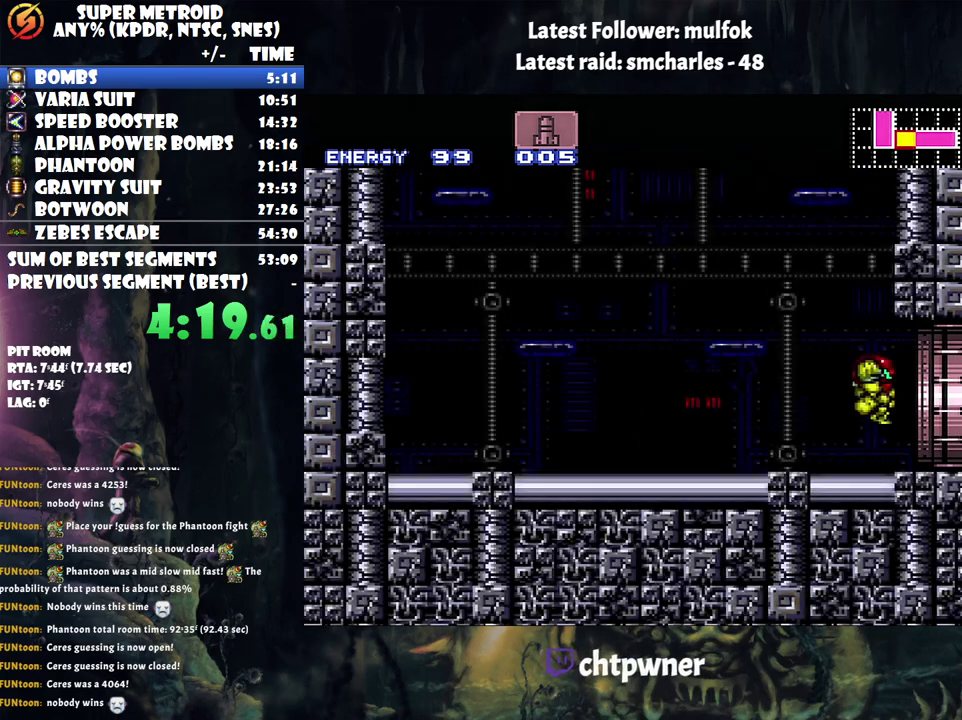
{"buttons": ["B", "DPAD_LEFT"], "events": [[467, "DPAD_RIGHT", "up"], [500, "DPAD_LEFT", "down"]]}
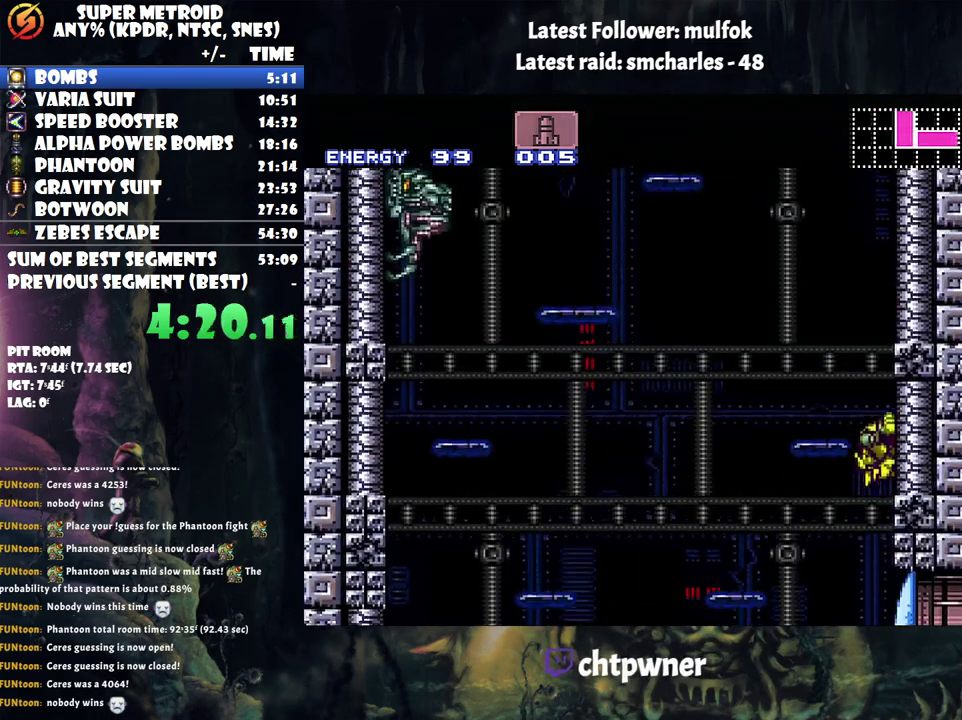
{"buttons": ["B", "DPAD_LEFT"], "events": [[33, "B", "up"], [100, "B", "down"], [150, "DPAD_LEFT", "up"], [217, "DPAD_RIGHT", "down"], [467, "DPAD_RIGHT", "up"], [500, "DPAD_LEFT", "down"]]}
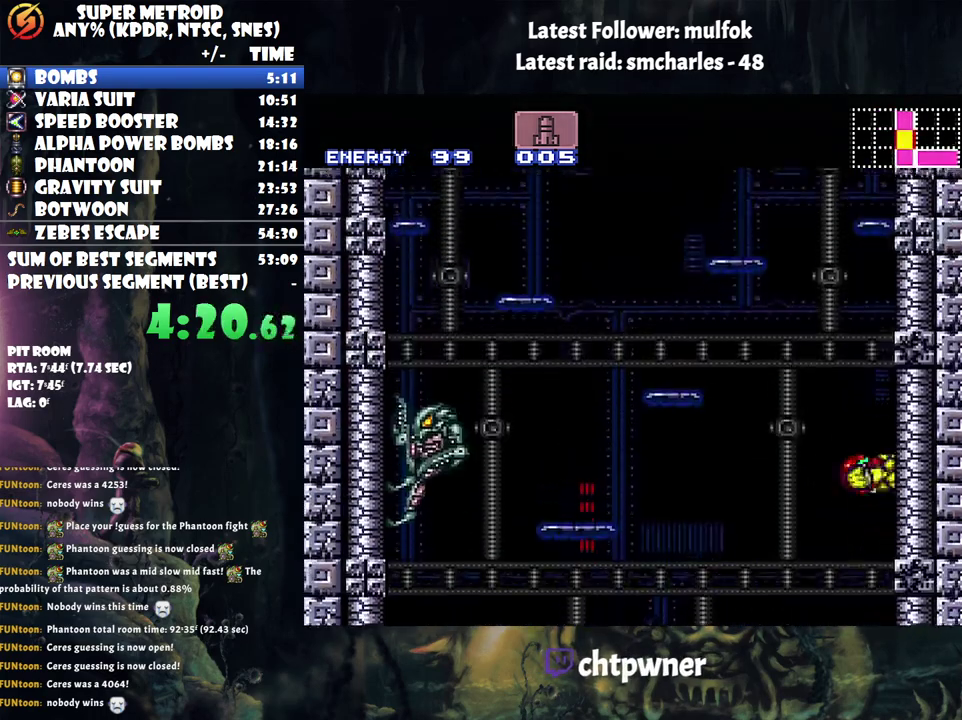
{"buttons": [], "events": [[33, "B", "up"], [100, "B", "down"], [183, "DPAD_LEFT", "up"], [183, "DPAD_RIGHT", "down"], [333, "B", "up"], [400, "DPAD_RIGHT", "up"]]}
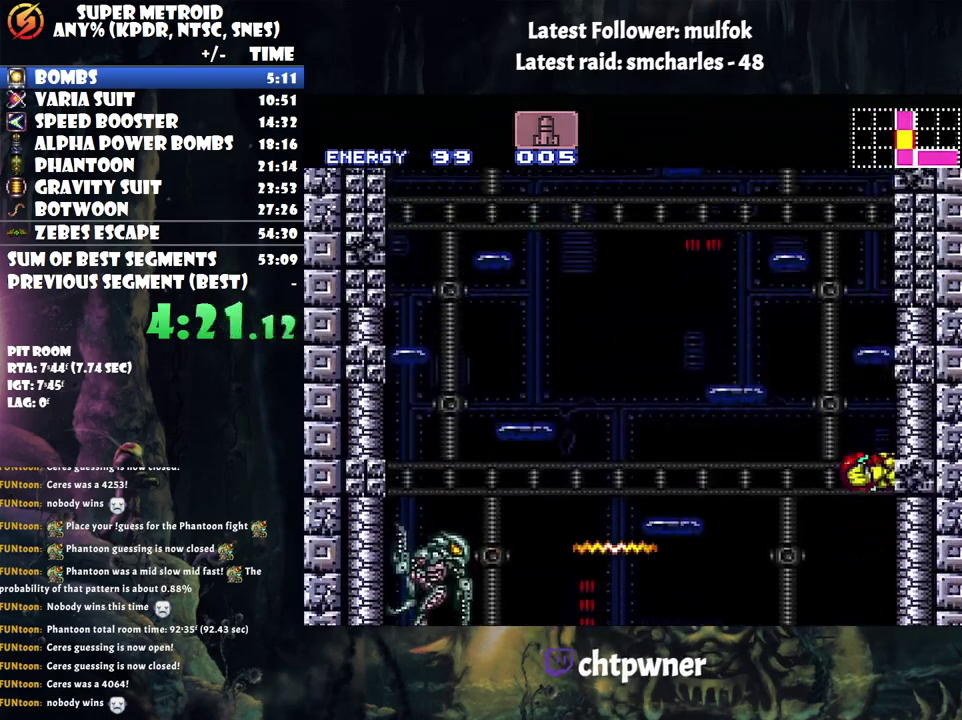
{"buttons": ["B"], "events": [[150, "DPAD_LEFT", "down"], [233, "B", "down"], [433, "DPAD_LEFT", "up"]]}
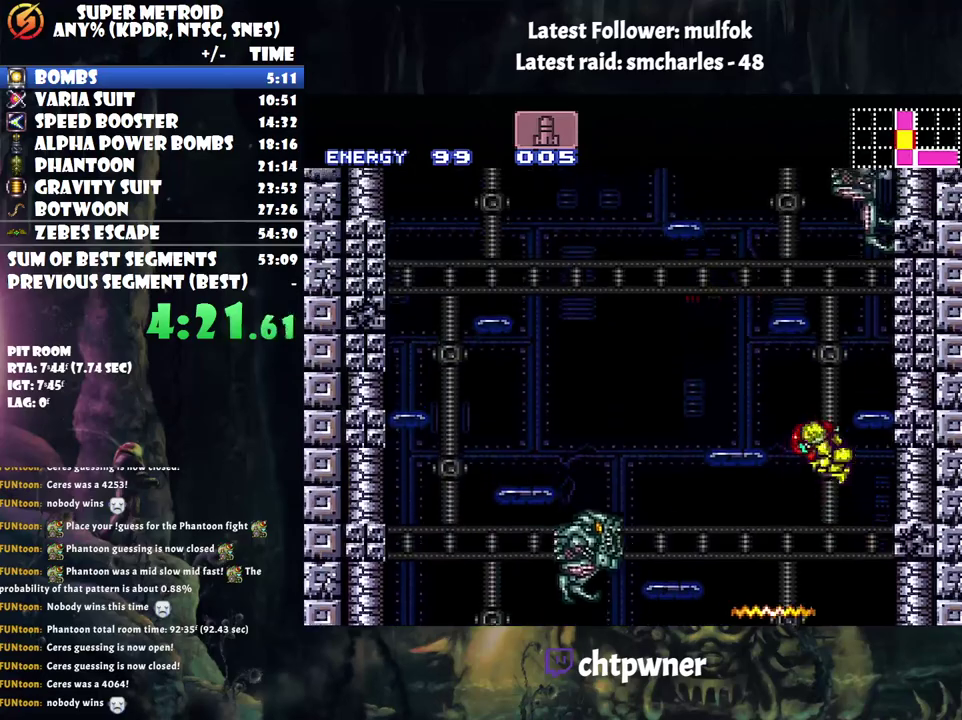
{"buttons": ["Y", "DPAD_UP"], "events": [[33, "DPAD_RIGHT", "down"], [317, "DPAD_UP", "down"], [350, "DPAD_RIGHT", "up"], [367, "B", "up"], [433, "Y", "down"]]}
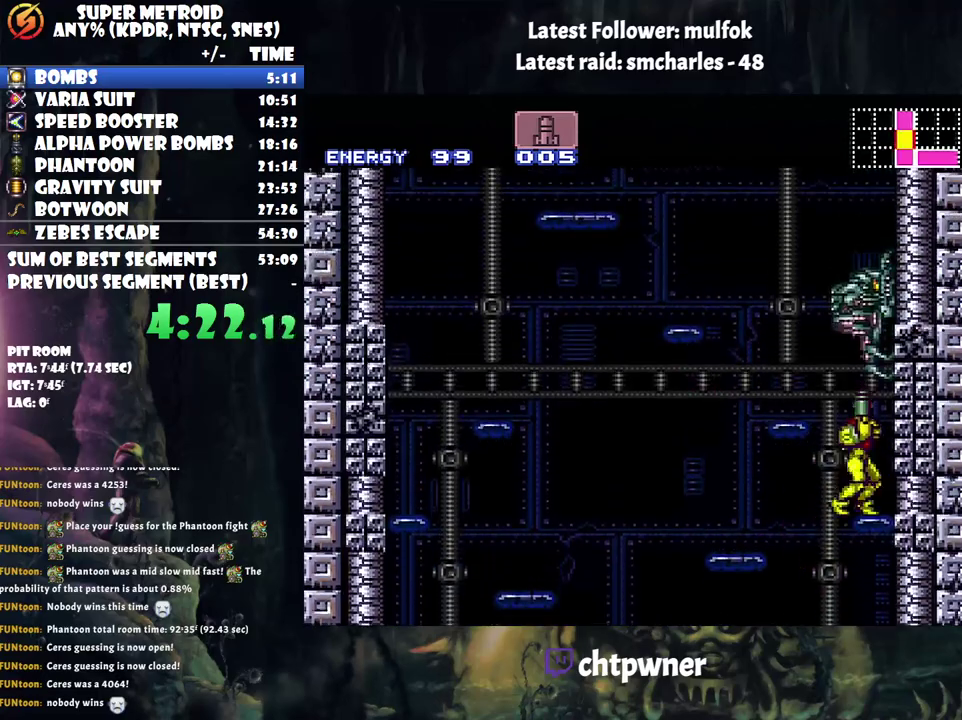
{"buttons": ["DPAD_LEFT"], "events": [[50, "Y", "up"], [67, "DPAD_UP", "up"], [217, "DPAD_RIGHT", "down"], [250, "B", "down"], [417, "DPAD_RIGHT", "up"], [467, "DPAD_LEFT", "down"], [500, "B", "up"]]}
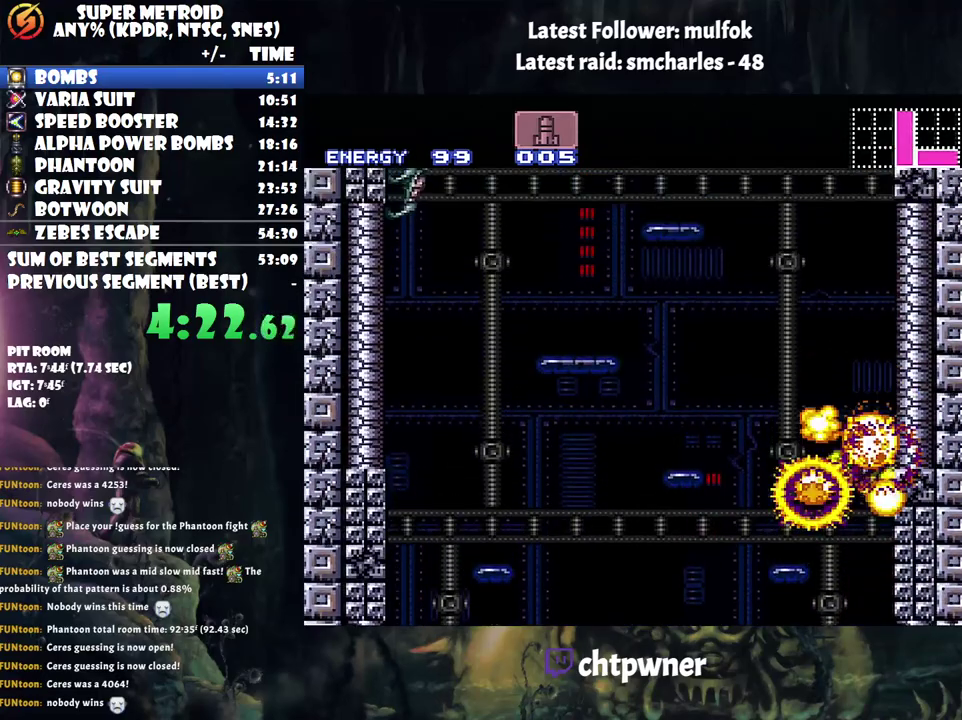
{"buttons": ["B", "DPAD_LEFT"], "events": [[83, "B", "down"], [83, "DPAD_LEFT", "up"], [117, "DPAD_RIGHT", "down"], [367, "DPAD_LEFT", "down"], [367, "DPAD_RIGHT", "up"], [400, "B", "up"], [467, "B", "down"]]}
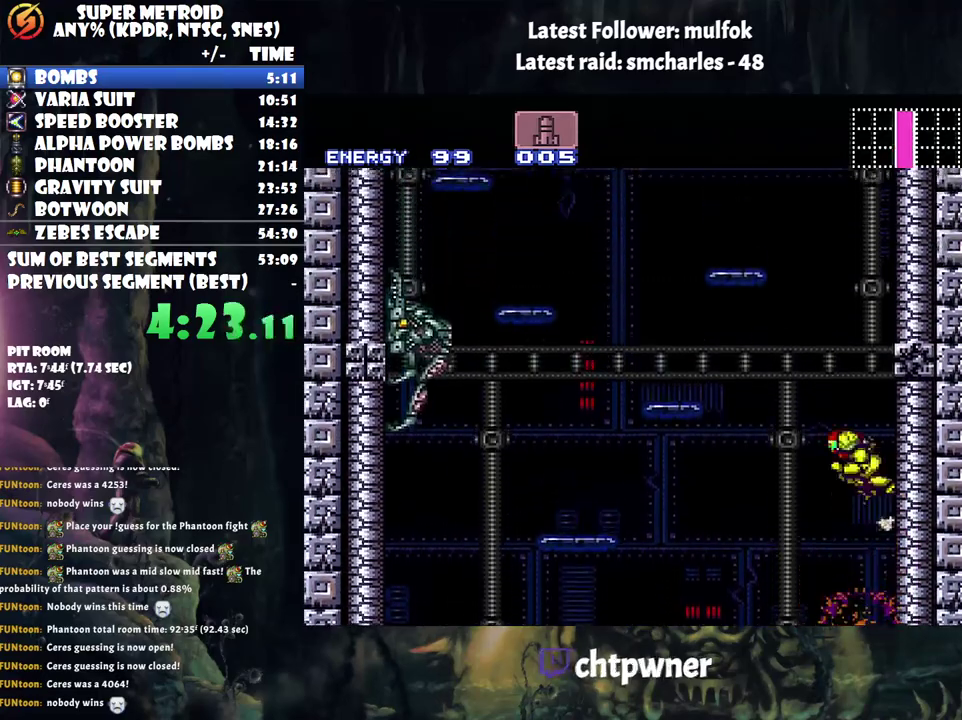
{"buttons": ["B", "DPAD_RIGHT"], "events": [[33, "DPAD_LEFT", "up"], [67, "DPAD_RIGHT", "down"], [217, "DPAD_RIGHT", "up"], [283, "DPAD_LEFT", "down"], [317, "B", "up"], [400, "B", "down"], [400, "DPAD_LEFT", "up"], [433, "DPAD_RIGHT", "down"]]}
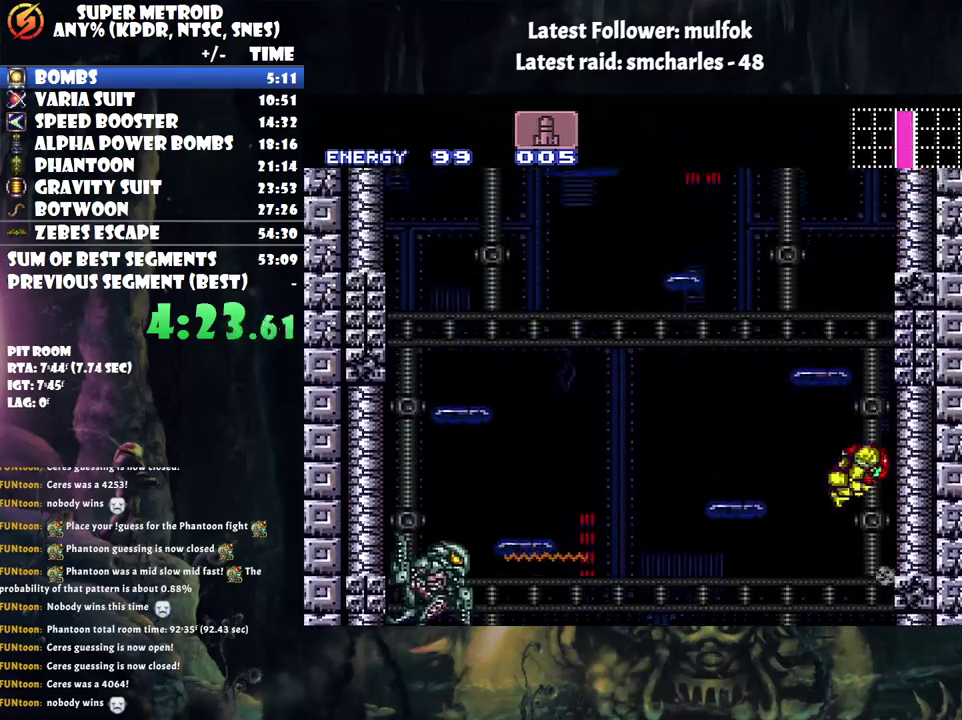
{"buttons": ["B", "DPAD_RIGHT"], "events": [[217, "DPAD_RIGHT", "up"], [250, "B", "up"], [250, "DPAD_LEFT", "down"], [317, "B", "down"], [400, "DPAD_LEFT", "up"], [450, "DPAD_RIGHT", "down"]]}
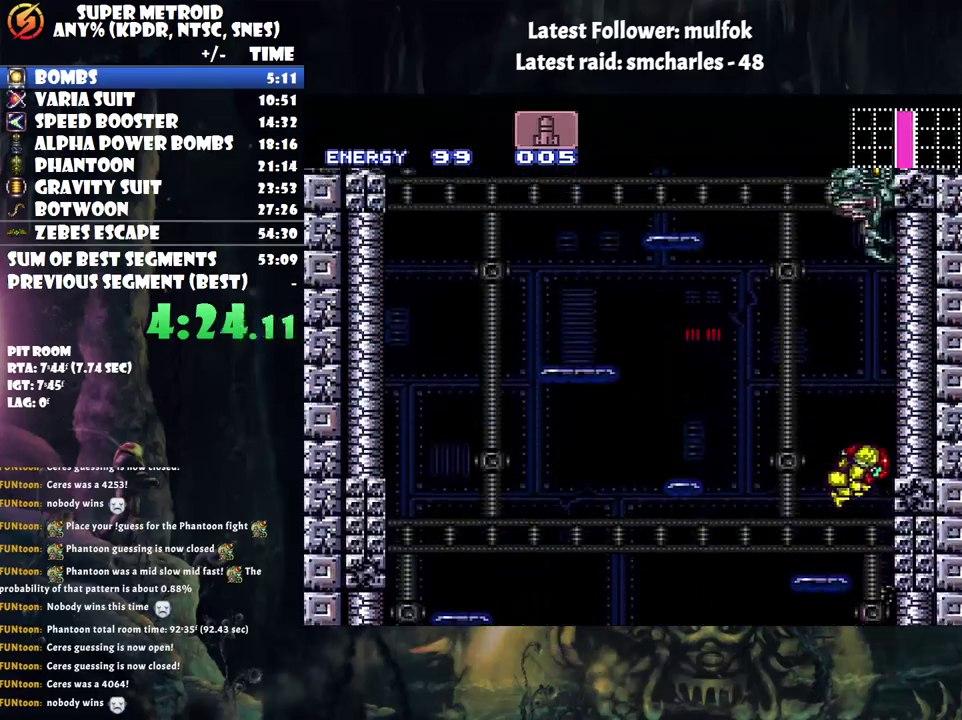
{"buttons": [], "events": [[167, "DPAD_RIGHT", "up"], [217, "DPAD_LEFT", "down"], [250, "B", "up"], [317, "B", "down"], [367, "DPAD_LEFT", "up"], [483, "B", "up"]]}
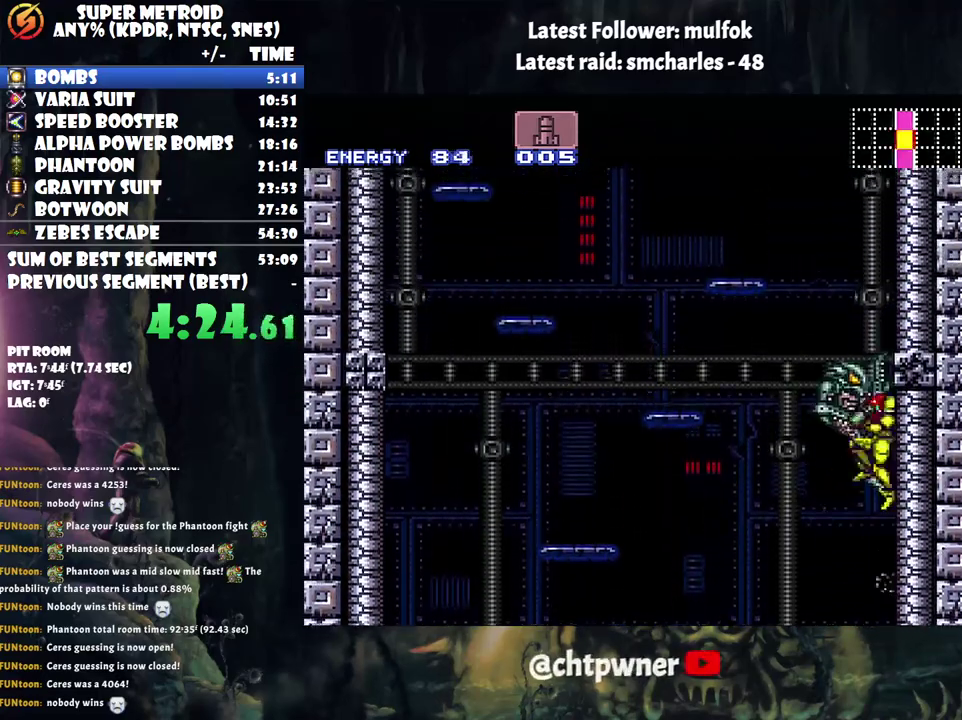
{"buttons": ["DPAD_LEFT"], "events": [[33, "DPAD_UP", "down"], [117, "Y", "down"], [250, "DPAD_LEFT", "down"], [250, "Y", "up"], [333, "DPAD_UP", "up"]]}
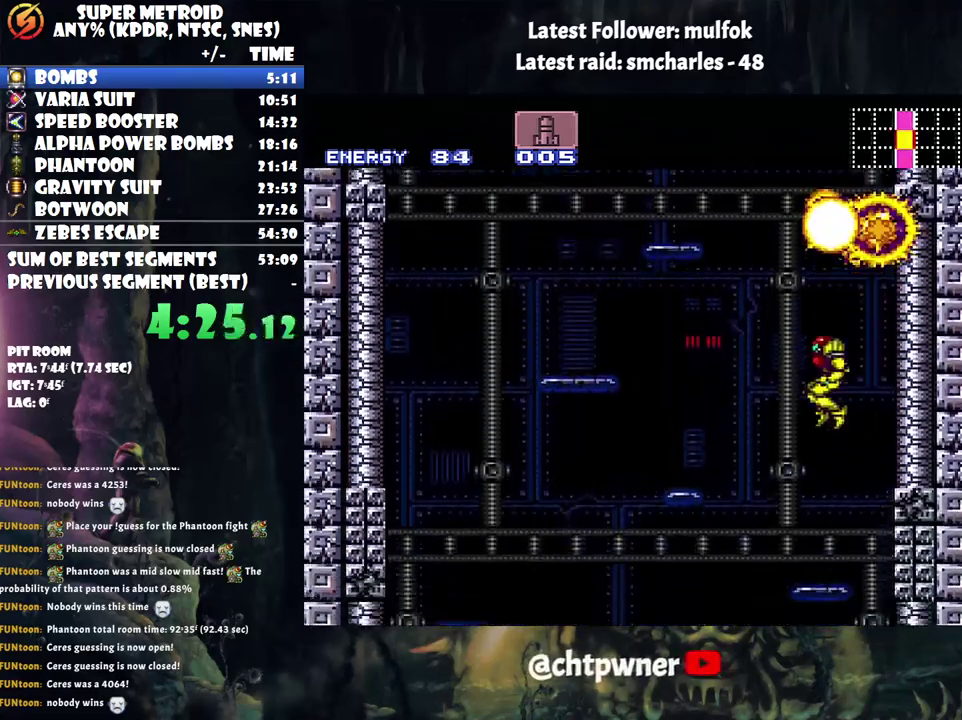
{"buttons": ["B", "DPAD_RIGHT"], "events": [[67, "DPAD_LEFT", "up"], [250, "DPAD_RIGHT", "down"], [350, "B", "down"]]}